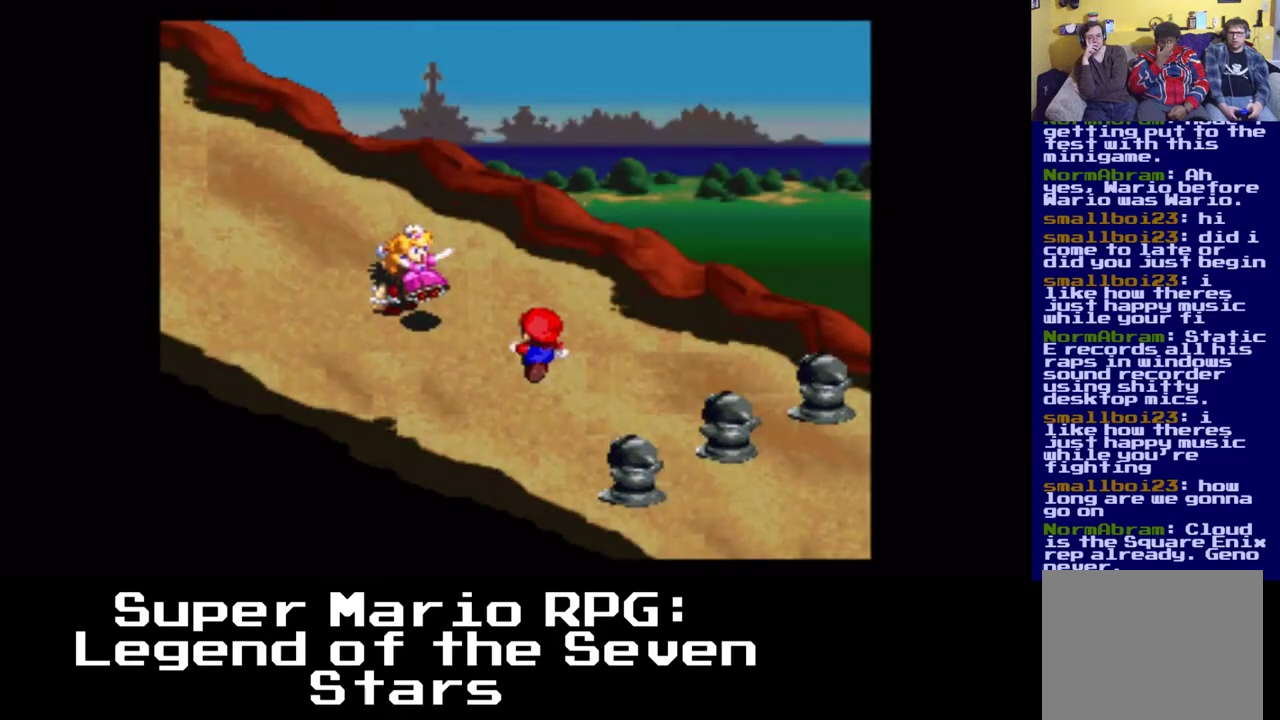
Gameplay with a controller (Xbox layout); each line is a JSON object with the inputs held at the frame after it. "events" lists button and stick changes between this image and that frame as [ms after this image, input, new state], when the widget could be followed in between. Not read: DPAD_LEFT left_stick right_stick.
{"buttons": ["X"], "events": [[167, "X", "down"]]}
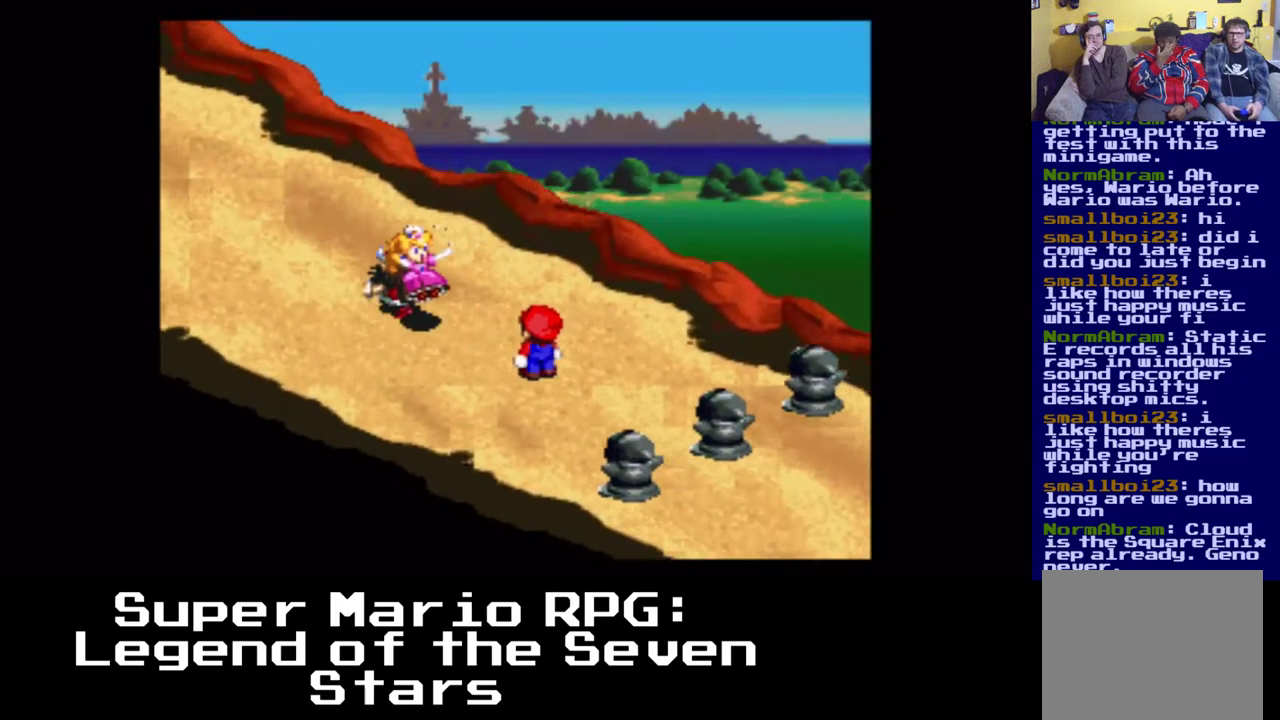
{"buttons": ["X", "DPAD_RIGHT"], "events": [[450, "DPAD_RIGHT", "down"]]}
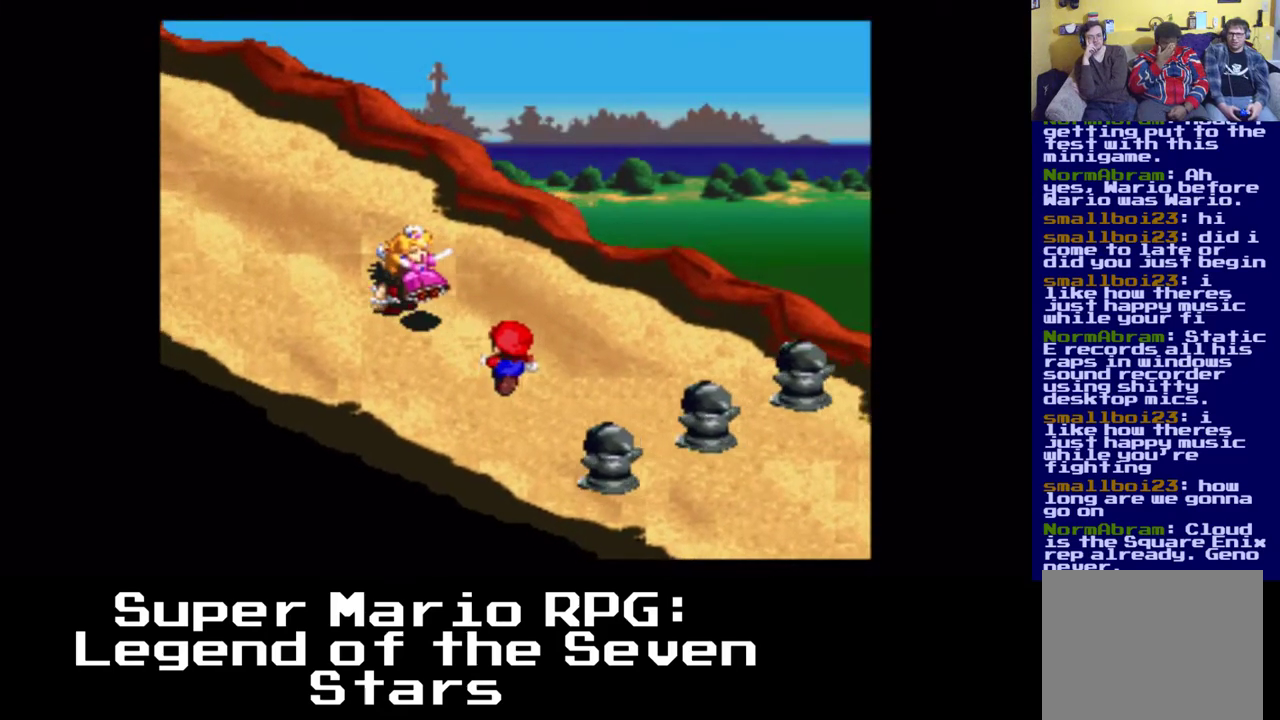
{"buttons": ["A", "X"], "events": [[100, "DPAD_RIGHT", "up"], [500, "A", "down"]]}
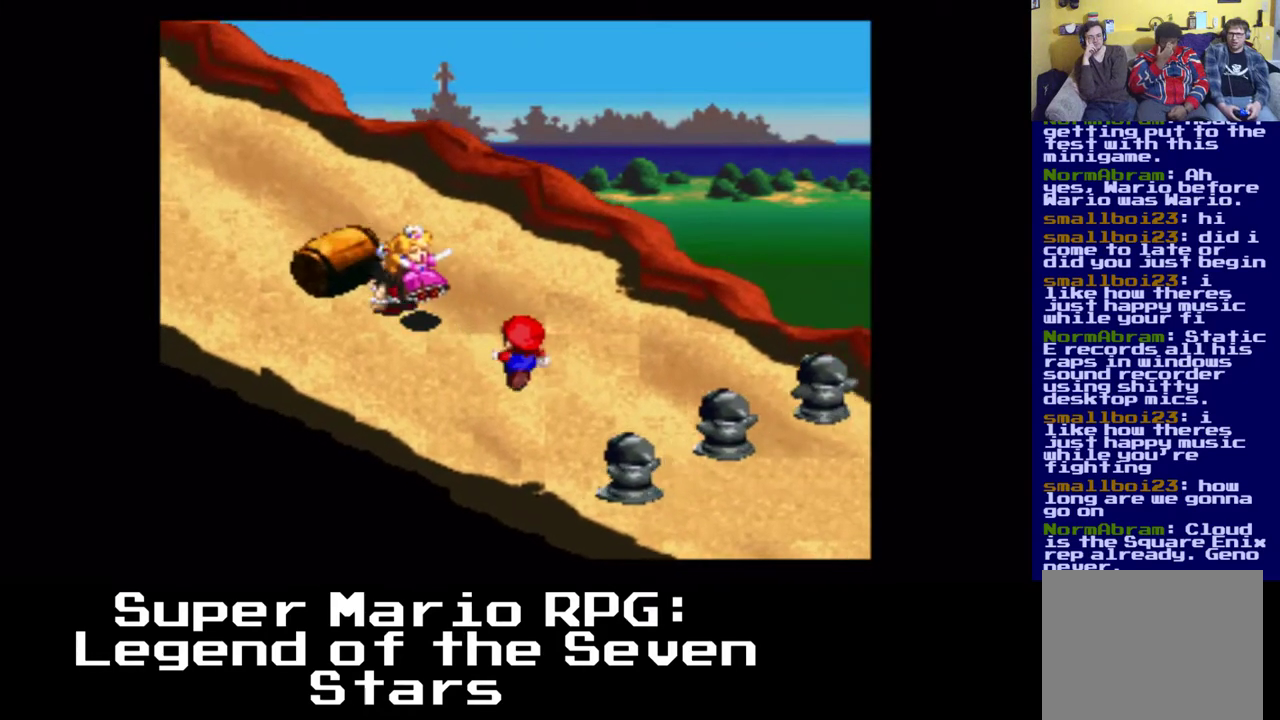
{"buttons": ["A", "X"], "events": [[250, "A", "up"], [383, "A", "down"]]}
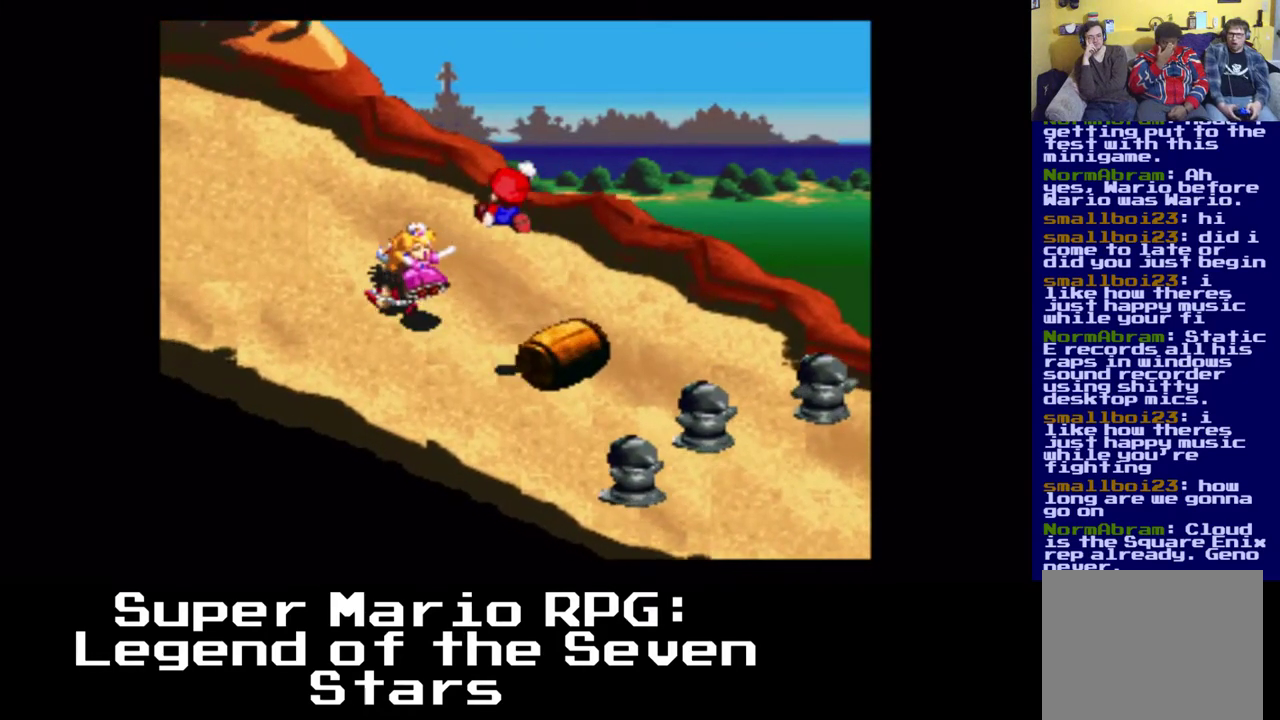
{"buttons": ["X"], "events": [[350, "A", "up"]]}
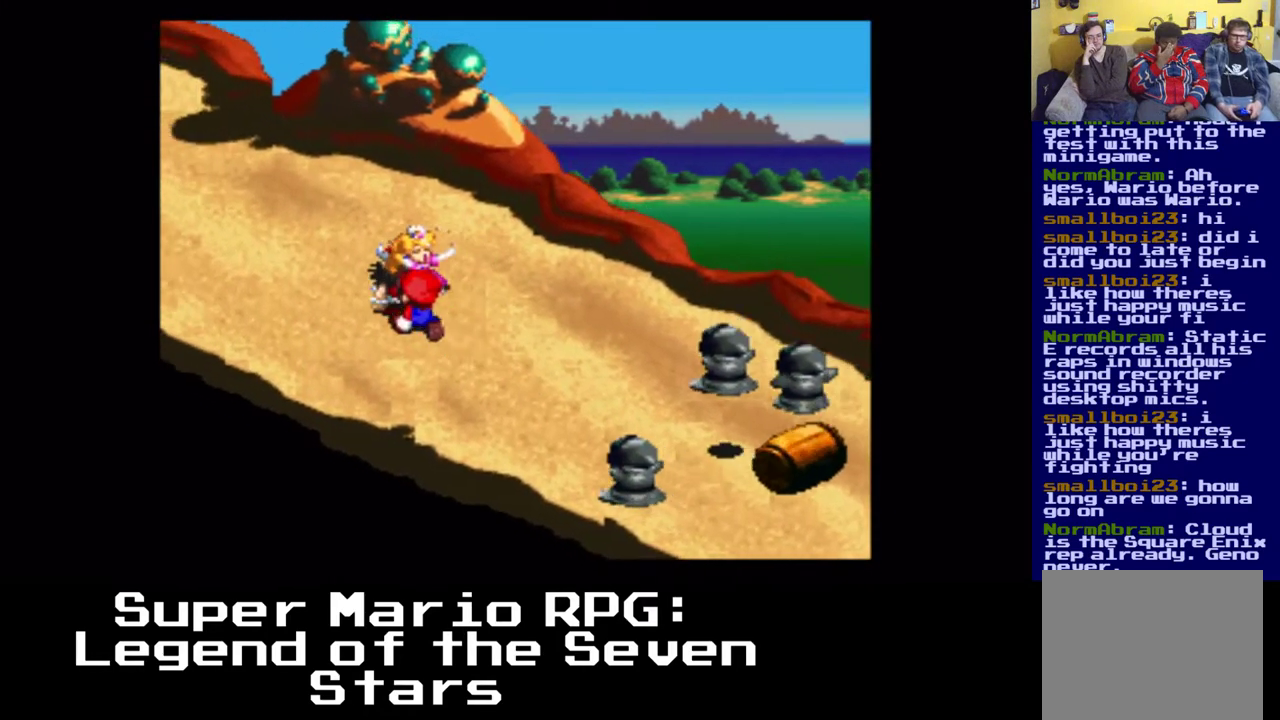
{"buttons": ["X"], "events": [[133, "A", "down"], [133, "DPAD_UP", "down"], [350, "A", "up"], [367, "DPAD_UP", "up"]]}
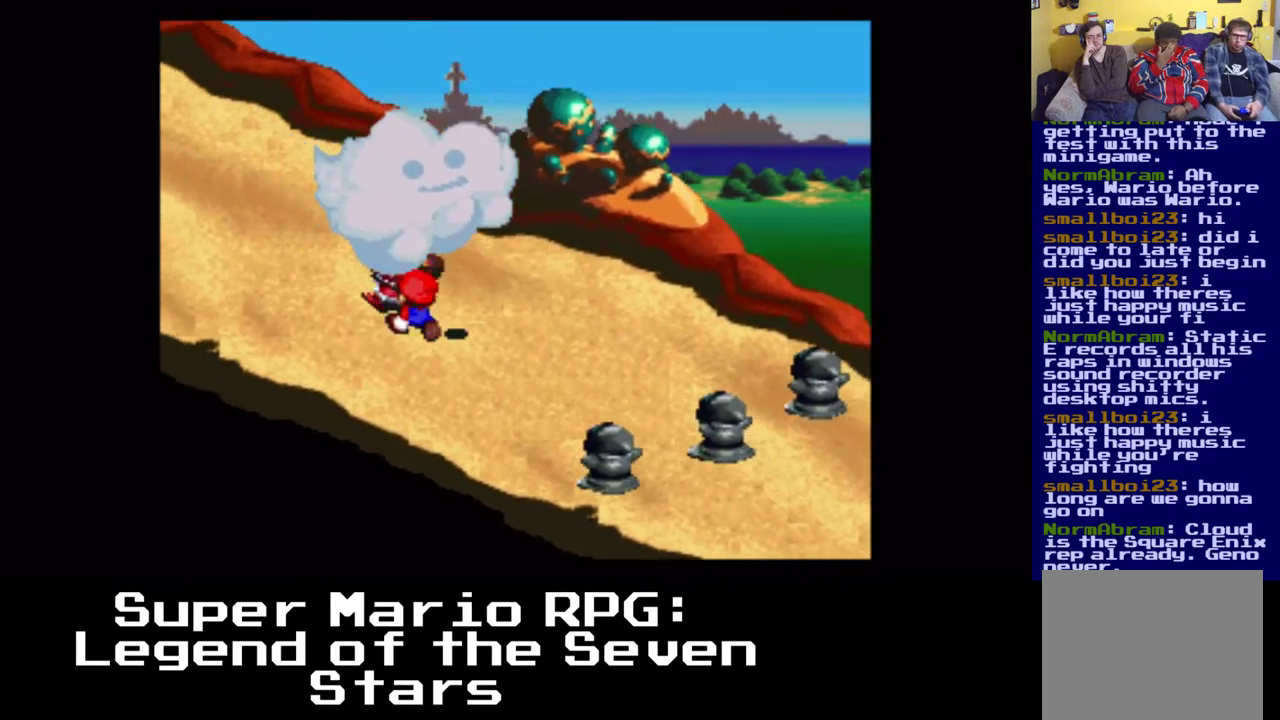
{"buttons": ["X", "DPAD_RIGHT"], "events": [[433, "DPAD_RIGHT", "down"]]}
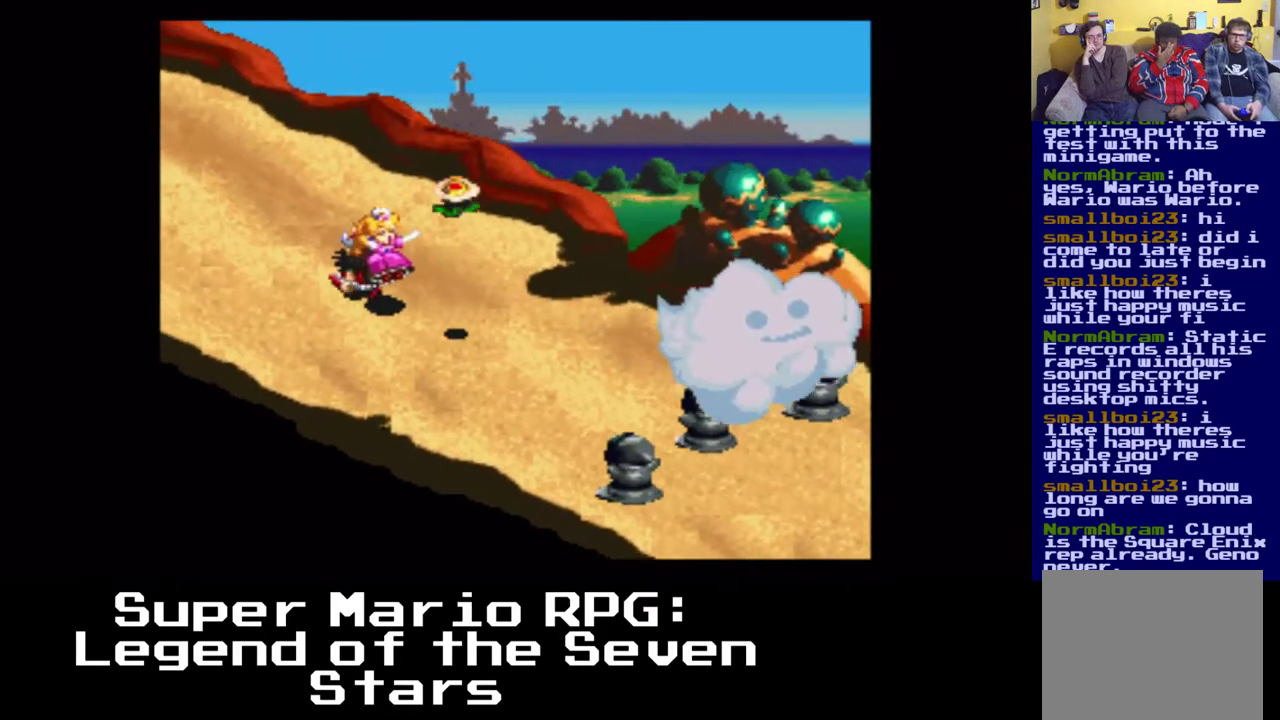
{"buttons": ["X"], "events": [[33, "DPAD_RIGHT", "up"]]}
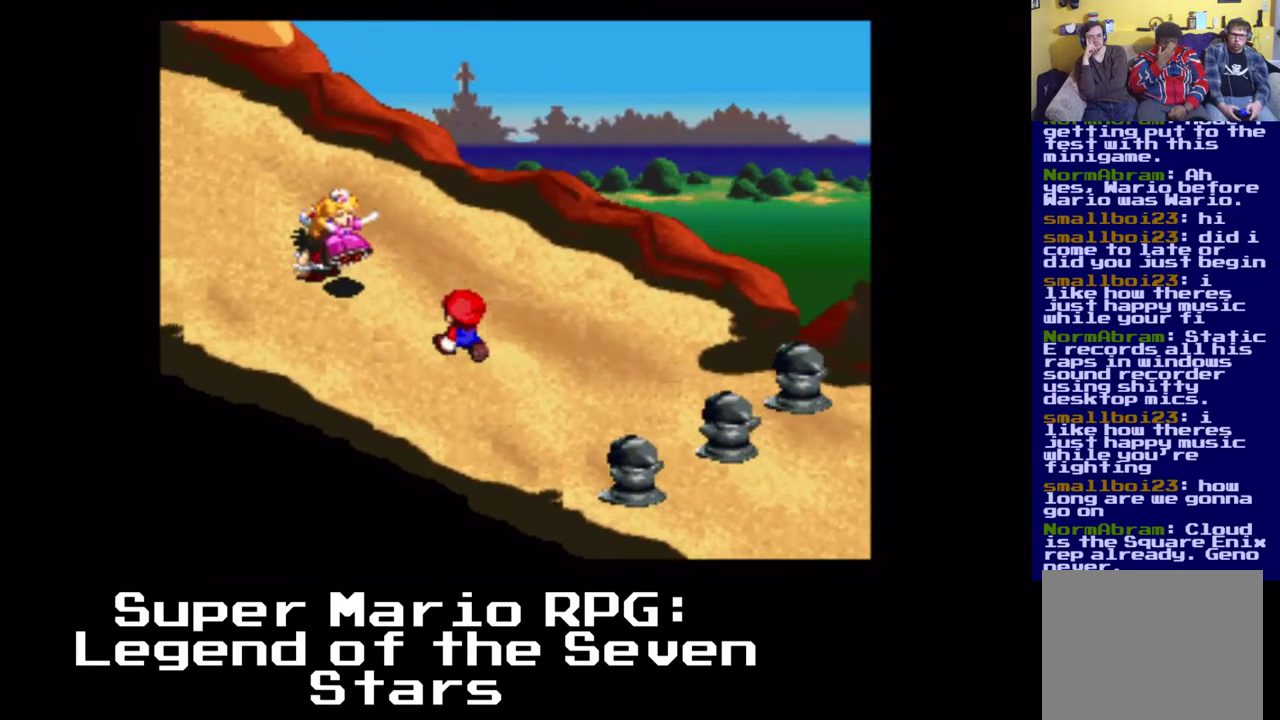
{"buttons": ["X"], "events": []}
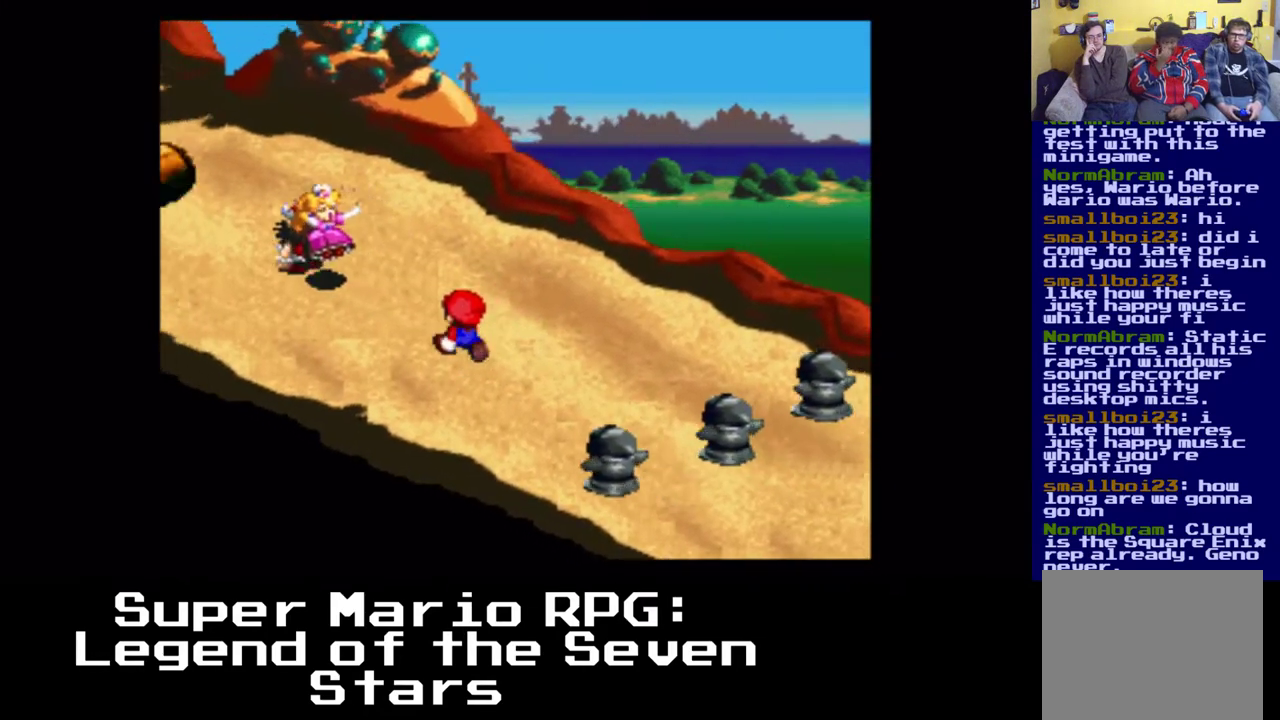
{"buttons": ["A", "X"], "events": [[33, "DPAD_UP", "down"], [100, "DPAD_UP", "up"], [400, "A", "down"]]}
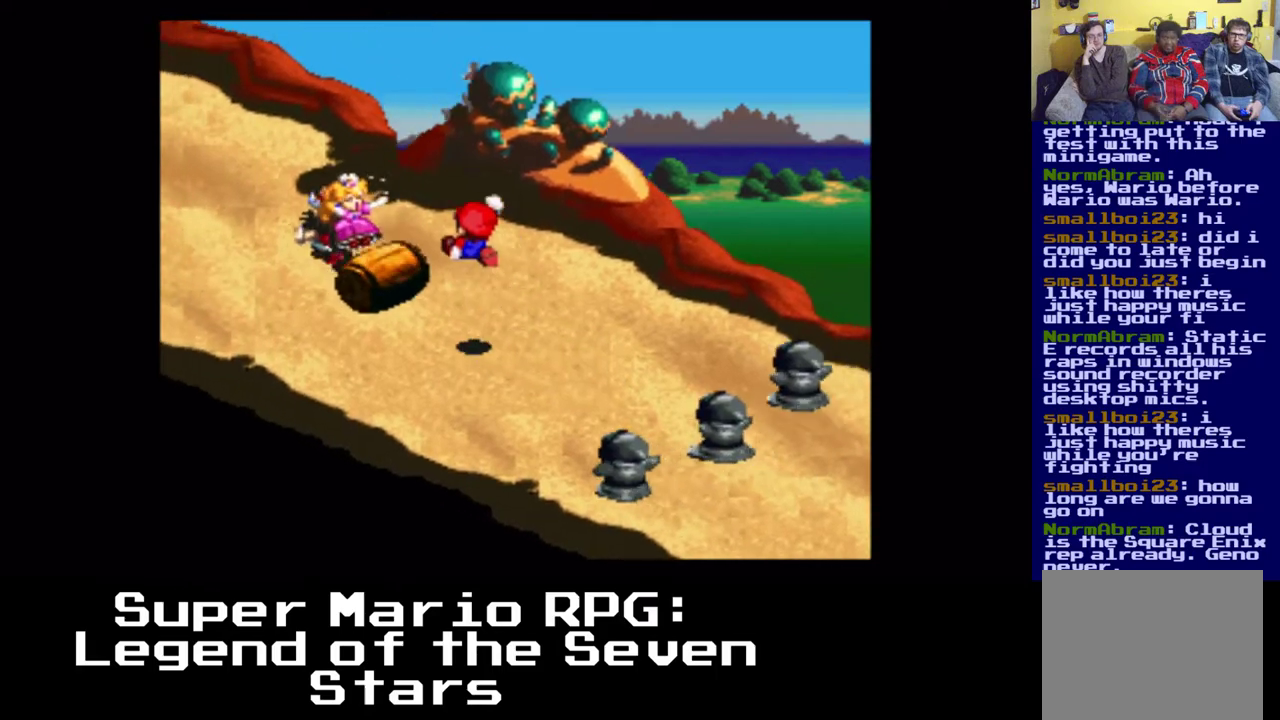
{"buttons": ["X"], "events": [[67, "A", "up"]]}
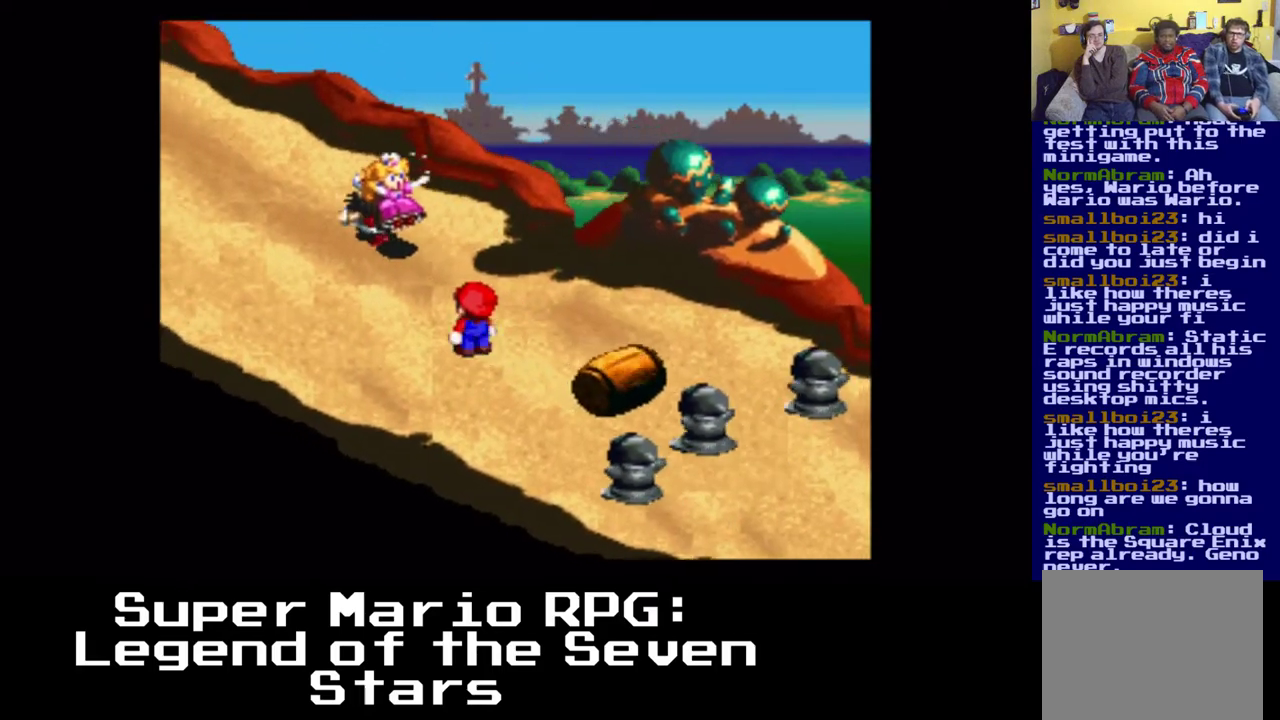
{"buttons": ["X"], "events": []}
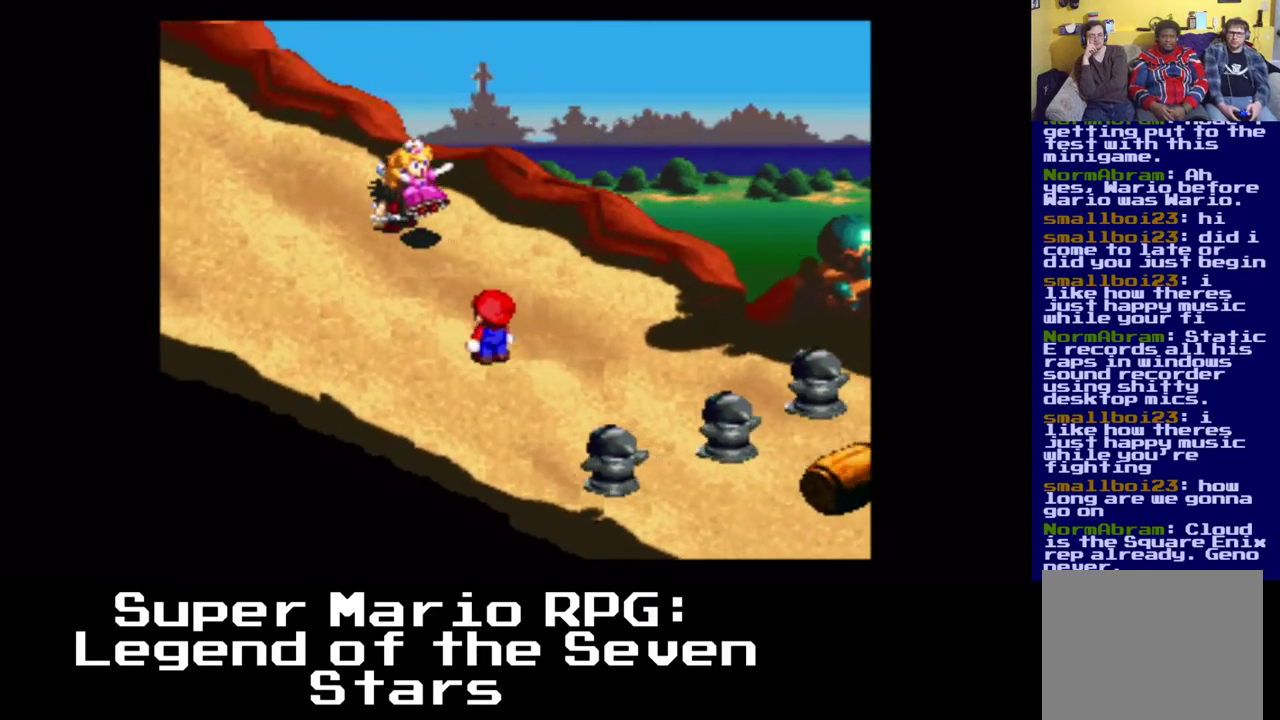
{"buttons": ["X", "DPAD_RIGHT"], "events": [[417, "DPAD_RIGHT", "down"]]}
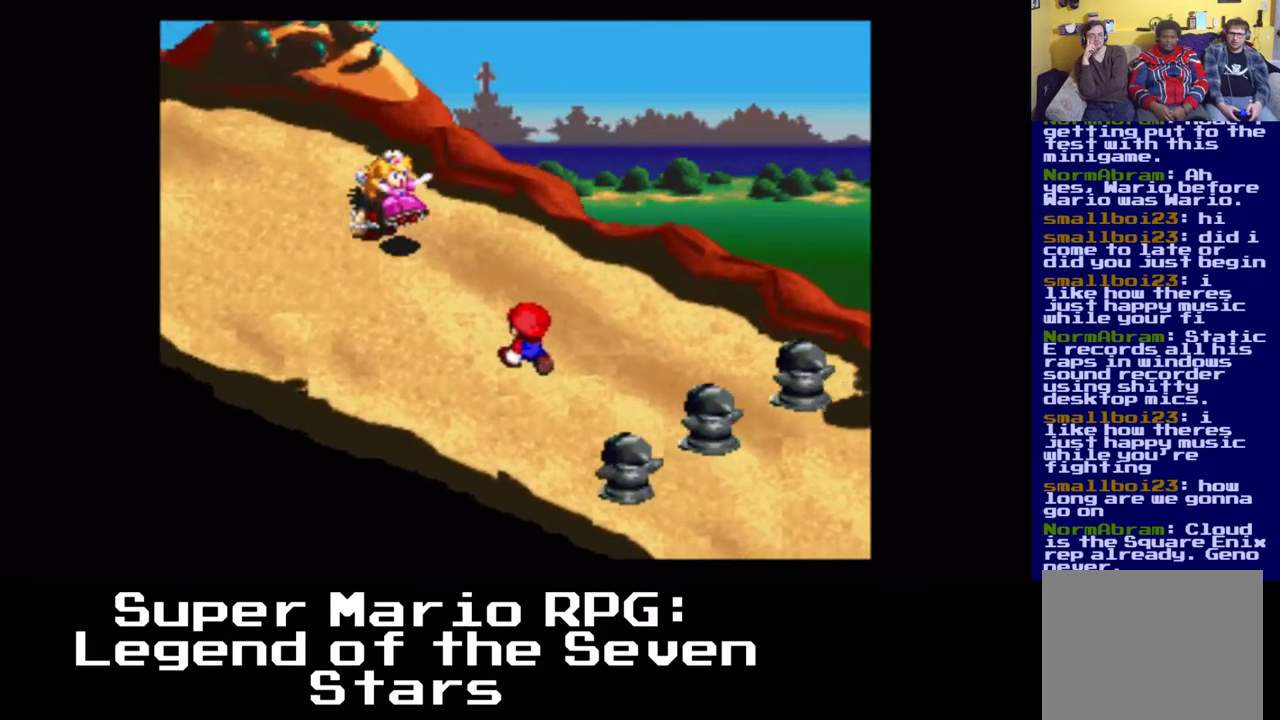
{"buttons": ["X"], "events": [[67, "DPAD_RIGHT", "up"]]}
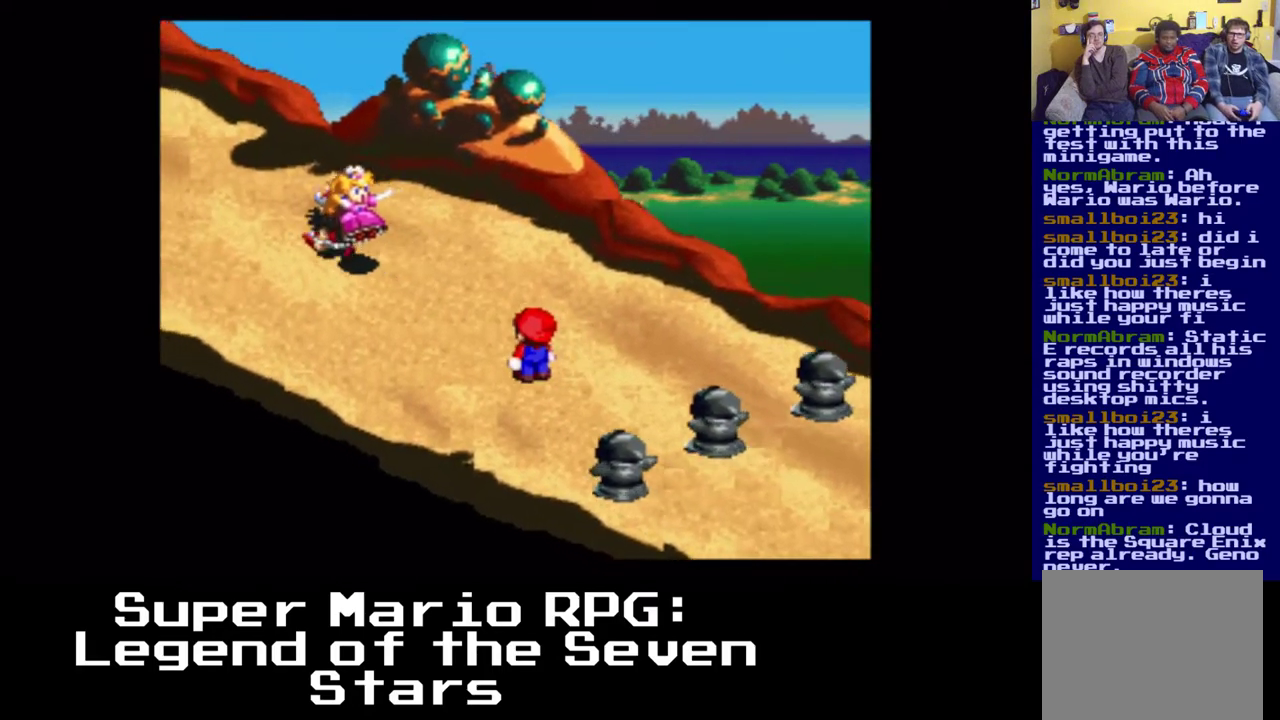
{"buttons": ["X"], "events": []}
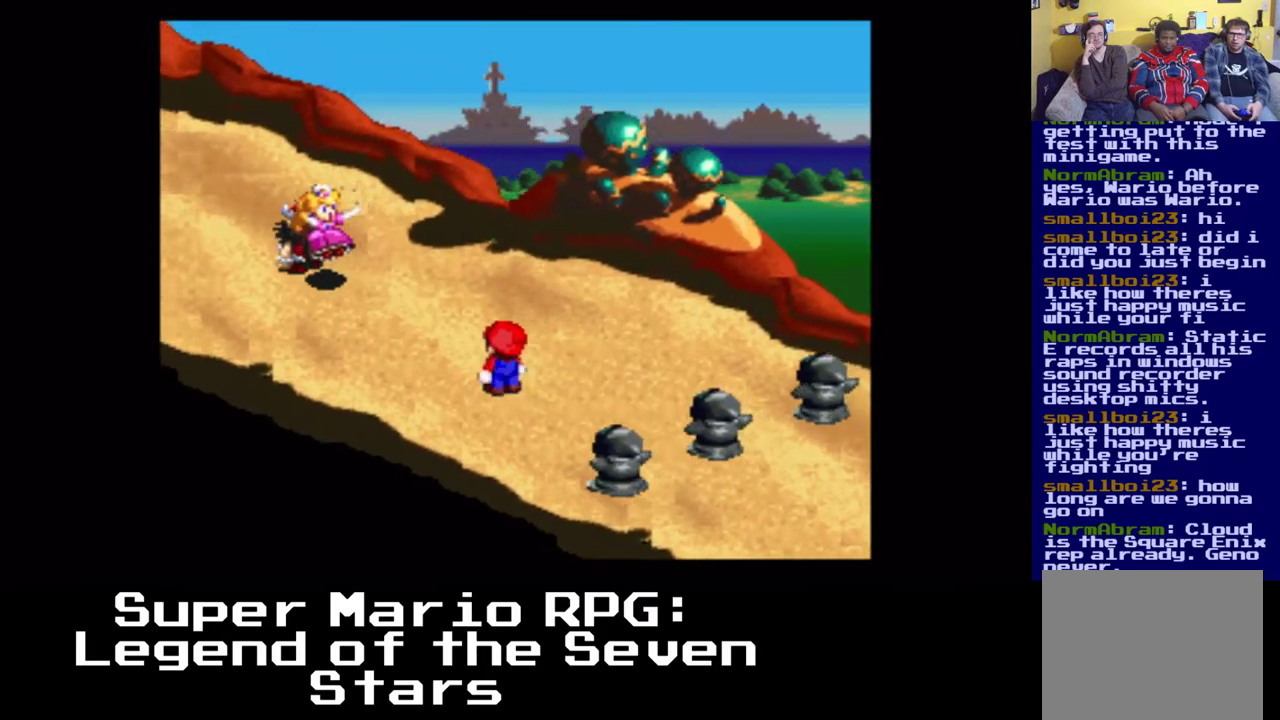
{"buttons": ["X"], "events": []}
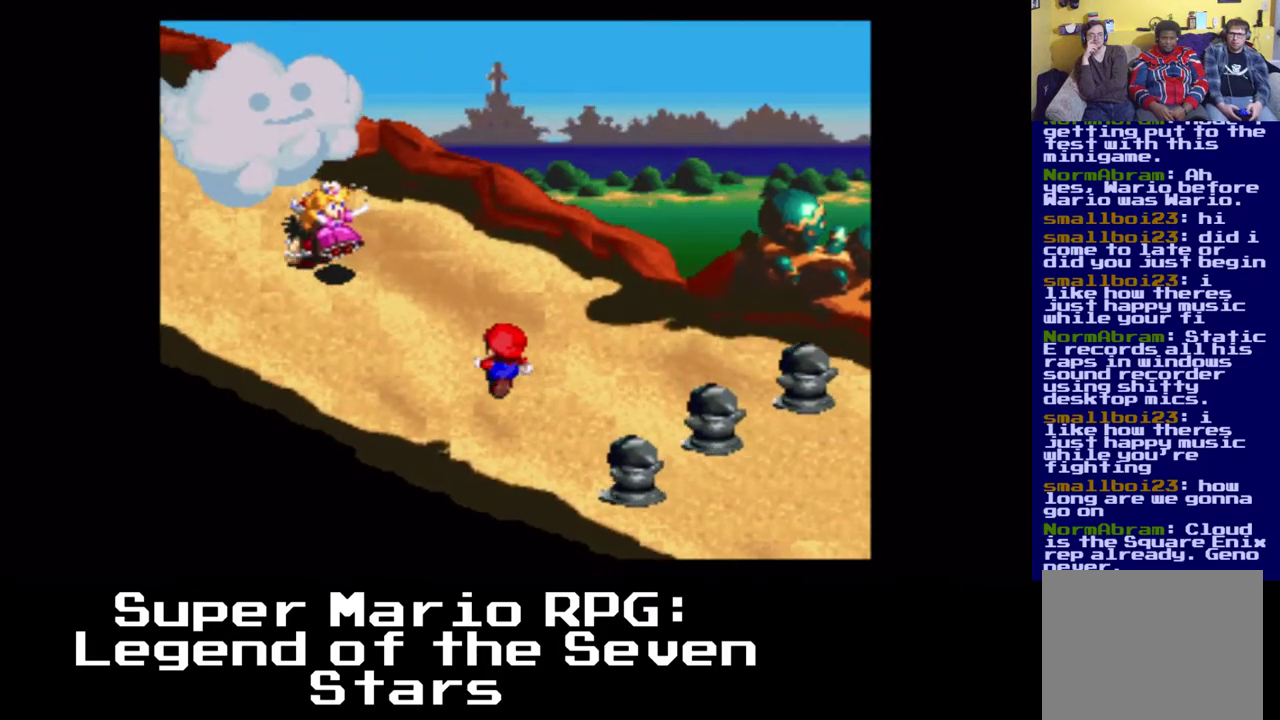
{"buttons": ["A", "X"], "events": [[350, "A", "down"]]}
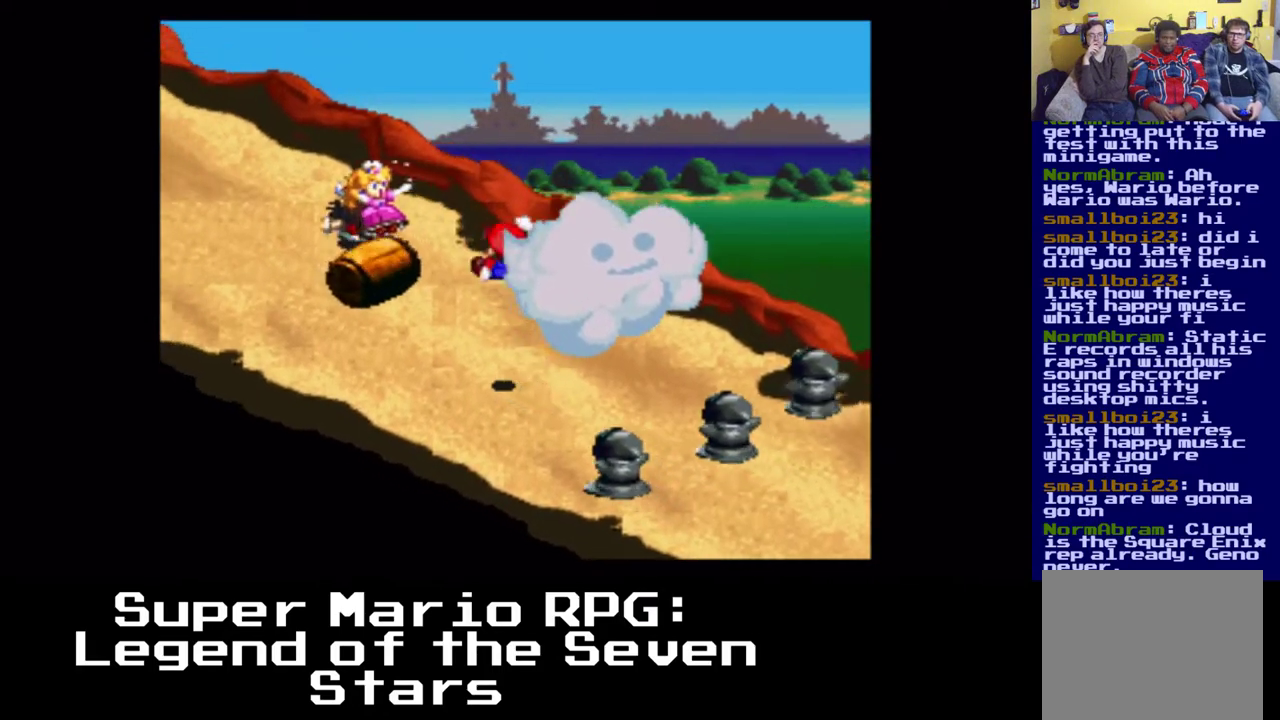
{"buttons": ["A", "X"], "events": []}
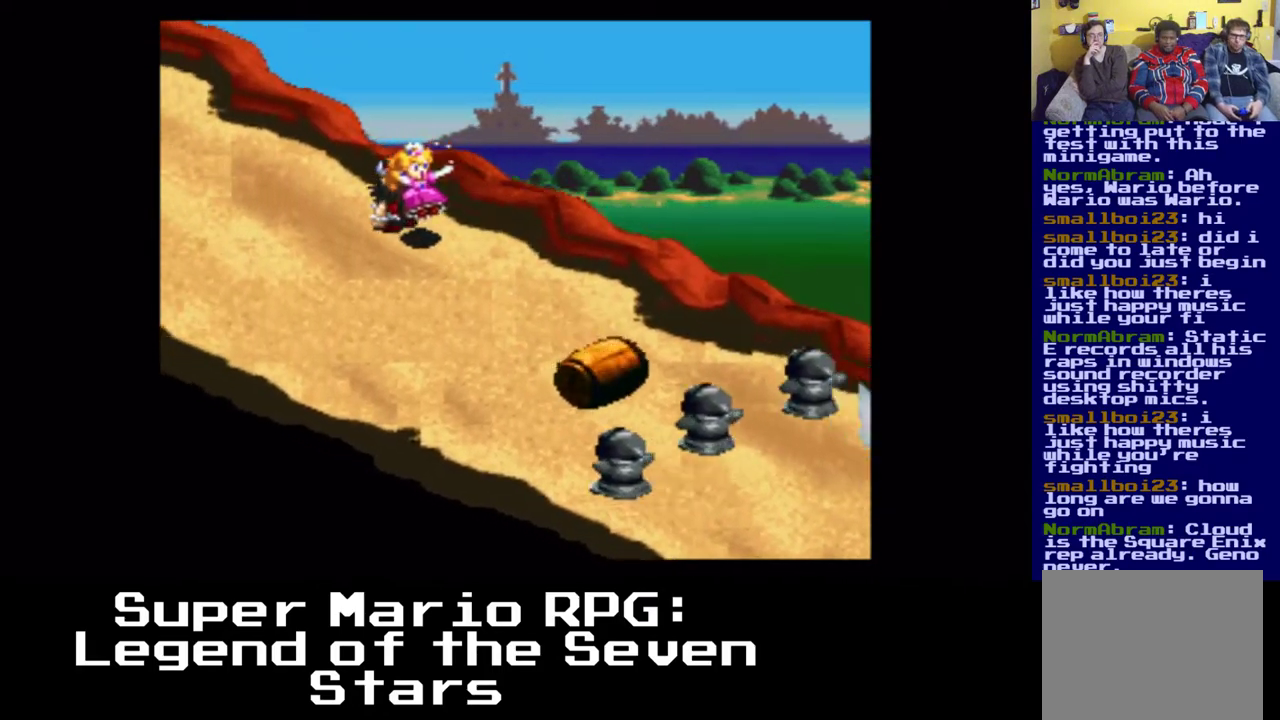
{"buttons": ["X", "DPAD_UP"], "events": [[217, "A", "up"], [400, "DPAD_UP", "down"]]}
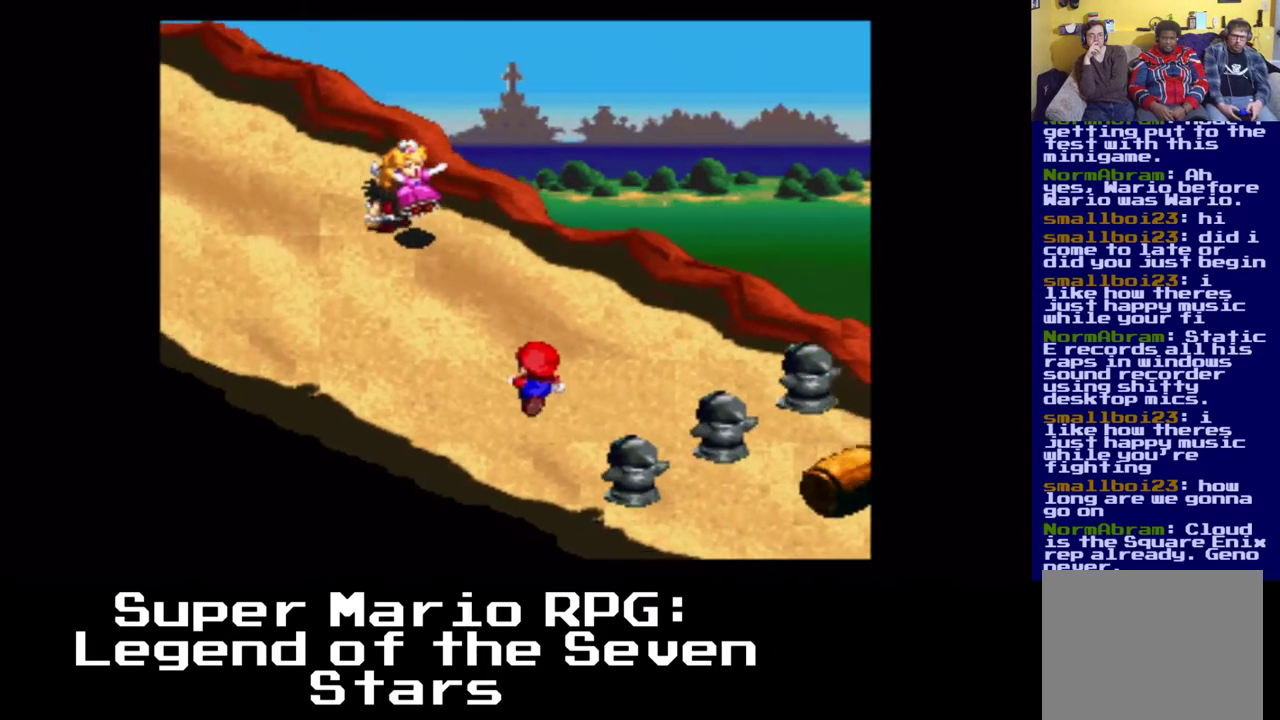
{"buttons": ["X"], "events": [[283, "DPAD_RIGHT", "down"], [367, "DPAD_RIGHT", "up"], [500, "DPAD_UP", "up"]]}
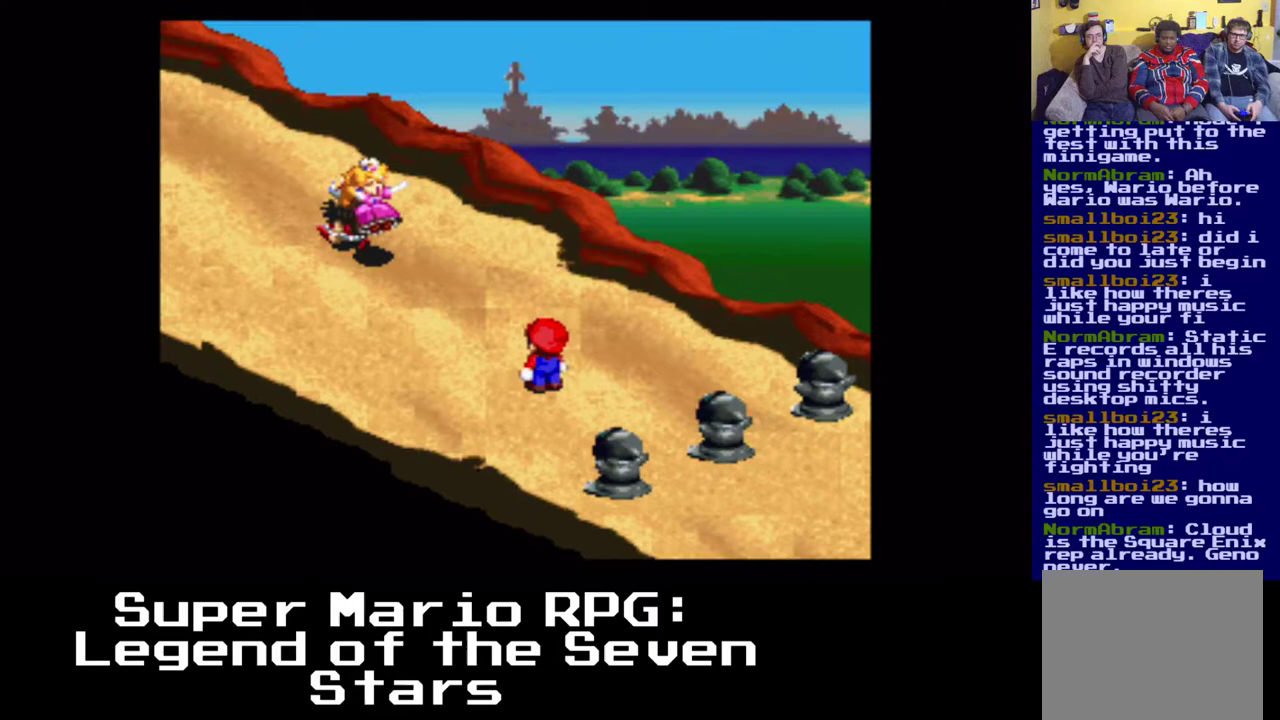
{"buttons": ["X"], "events": []}
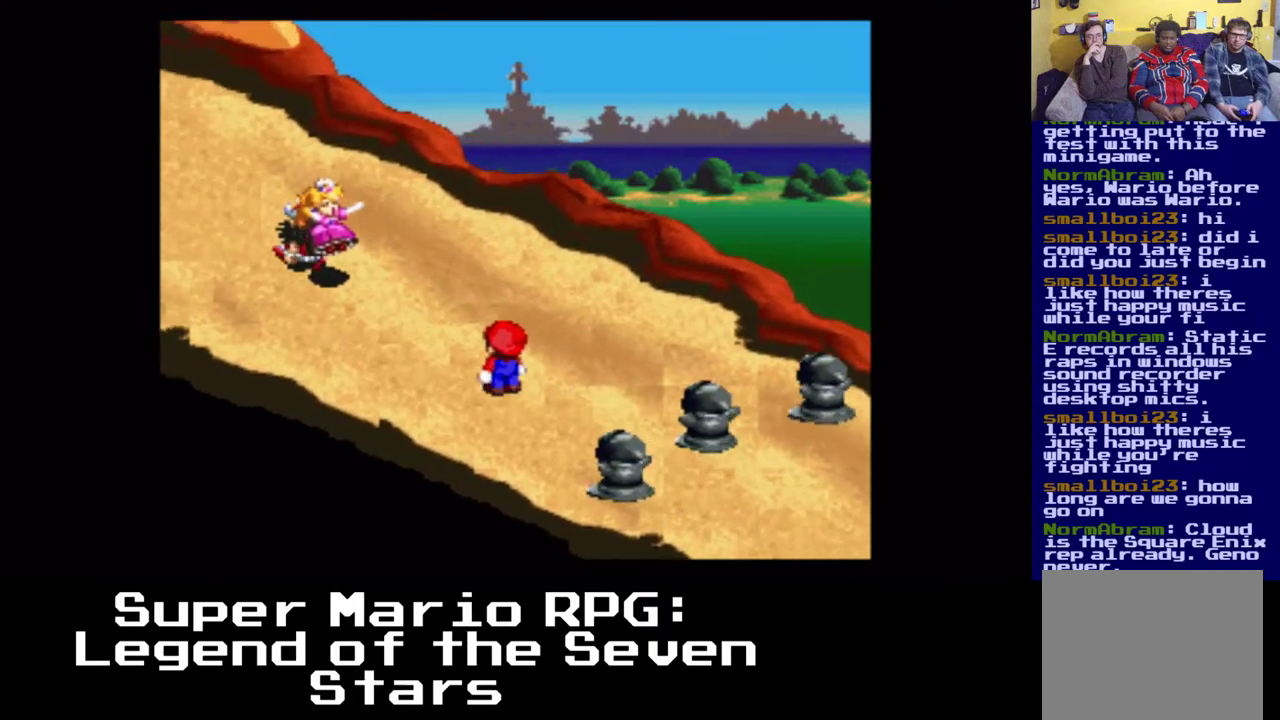
{"buttons": ["X"], "events": []}
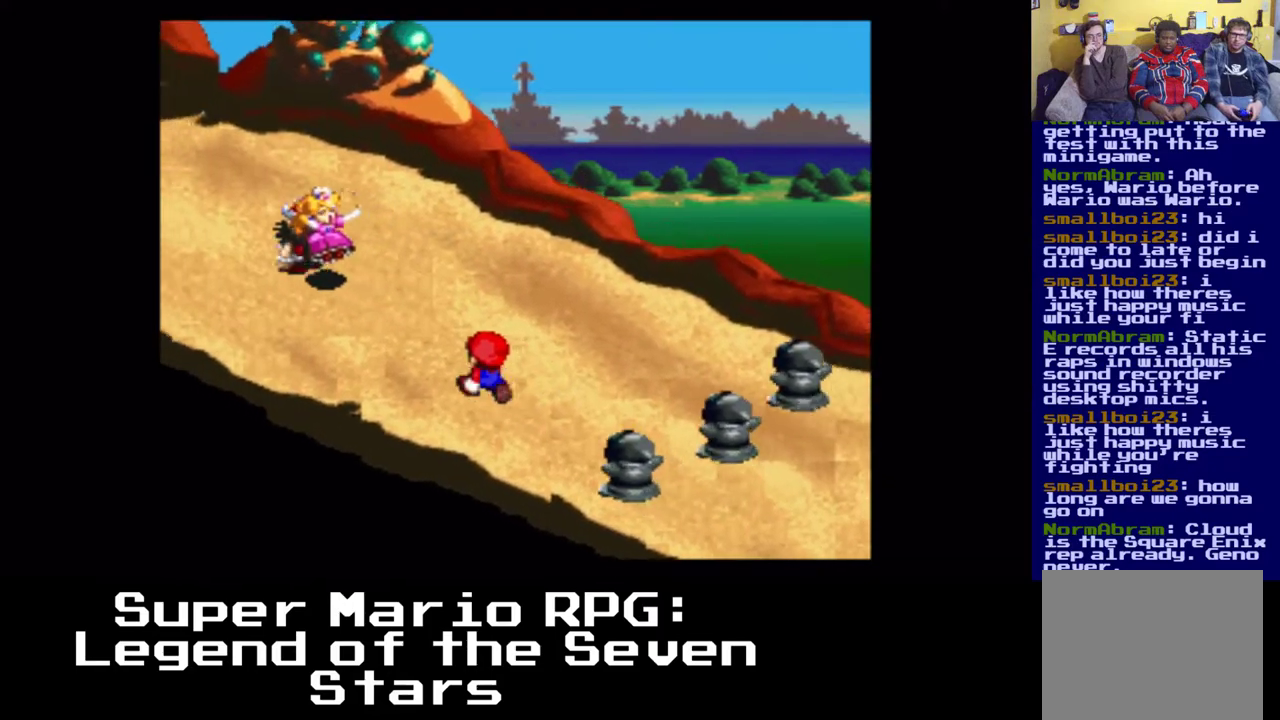
{"buttons": ["X"], "events": [[100, "DPAD_RIGHT", "down"], [333, "DPAD_RIGHT", "up"]]}